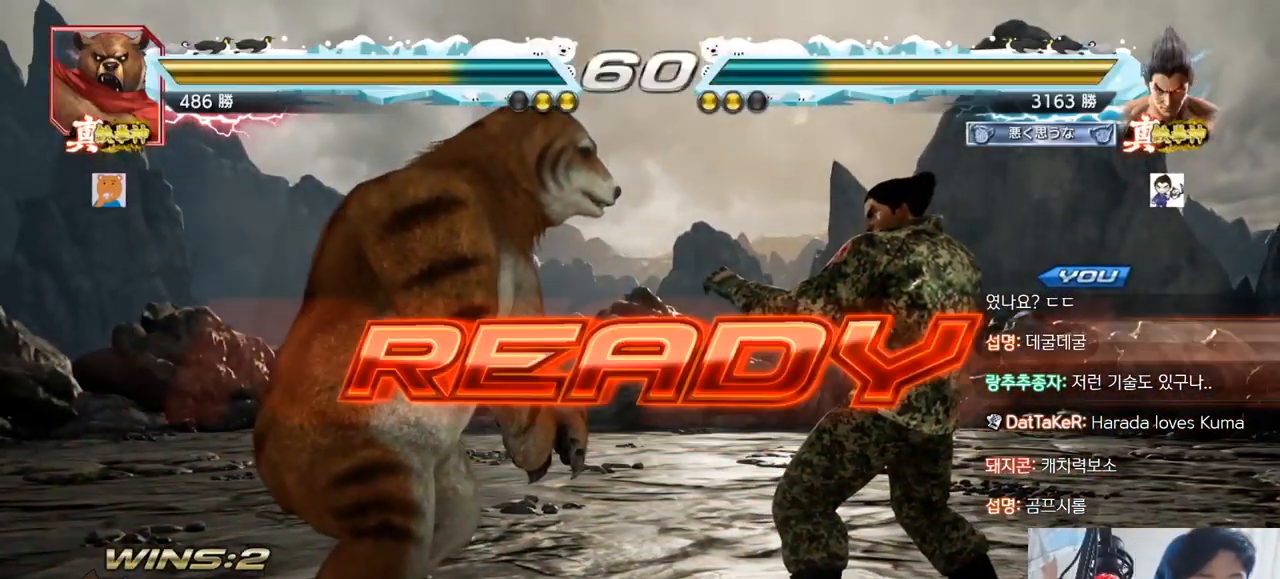
Gameplay with a controller (arcade stick); each line is a JSON object with the inputs held at the frame after it. "events" lists button and stick changes between this image and that frame as [ms after this image, input, new state], when the widget could be followed in between. Not read: L3 R3.
{"buttons": [], "left_stick": "center", "events": [[184, "CROSS", "down"], [200, "CROSS", "up"]]}
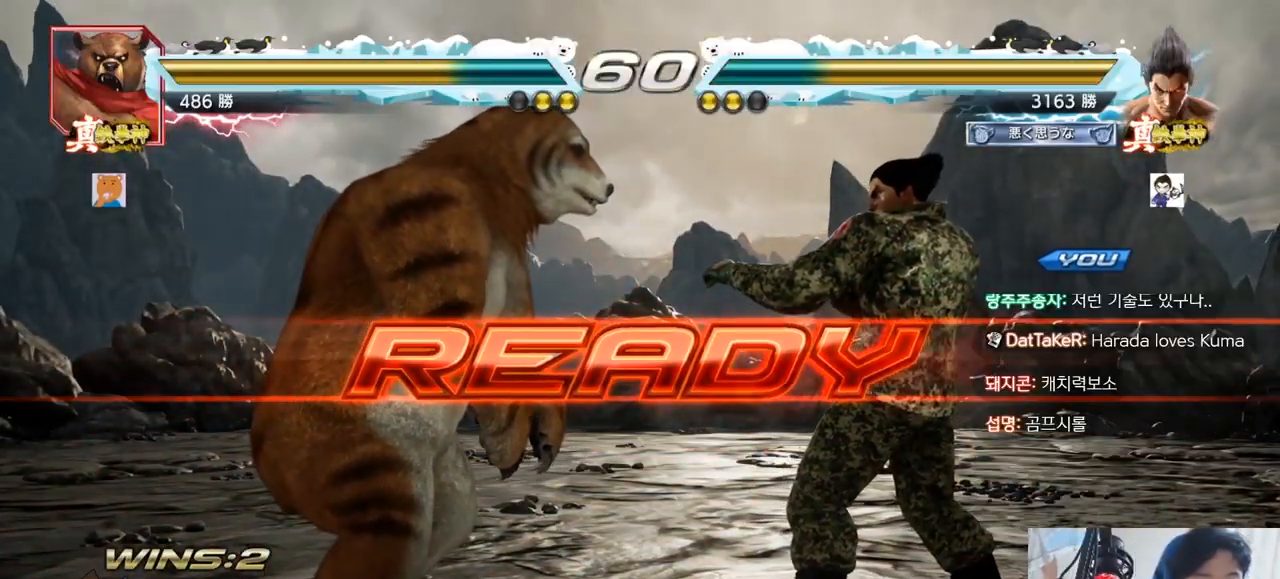
{"buttons": ["SQUARE", "TRIANGLE"], "left_stick": "center", "events": [[33, "TRIANGLE", "down"], [66, "SQUARE", "down"], [166, "SQUARE", "up"], [166, "TRIANGLE", "up"], [233, "SQUARE", "down"], [233, "TRIANGLE", "down"], [317, "SQUARE", "up"], [317, "TRIANGLE", "up"], [333, "left_stick", "down"], [350, "SQUARE", "down"], [350, "TRIANGLE", "down"], [383, "TRIANGLE", "up"], [417, "TRIANGLE", "down"], [450, "left_stick", "center"]]}
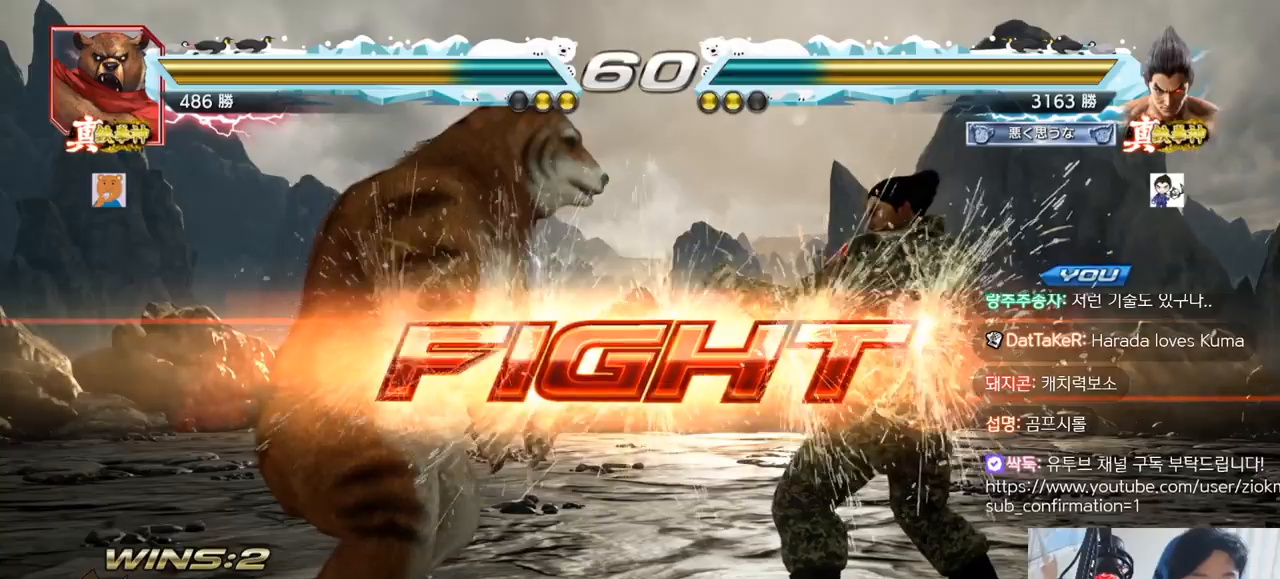
{"buttons": [], "left_stick": "right", "events": [[17, "SQUARE", "up"], [100, "TRIANGLE", "up"], [250, "left_stick", "right"], [334, "left_stick", "center"], [450, "left_stick", "right"]]}
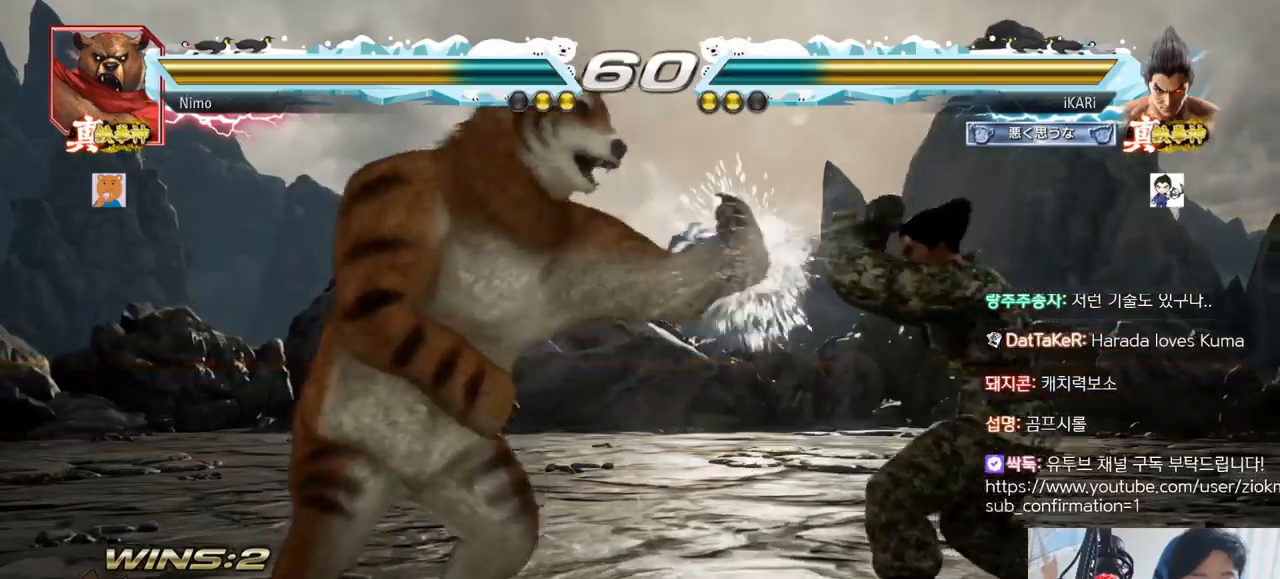
{"buttons": [], "left_stick": "center", "events": [[166, "left_stick", "center"], [216, "left_stick", "right"], [266, "left_stick", "center"], [333, "left_stick", "right"], [433, "left_stick", "down"], [483, "left_stick", "center"]]}
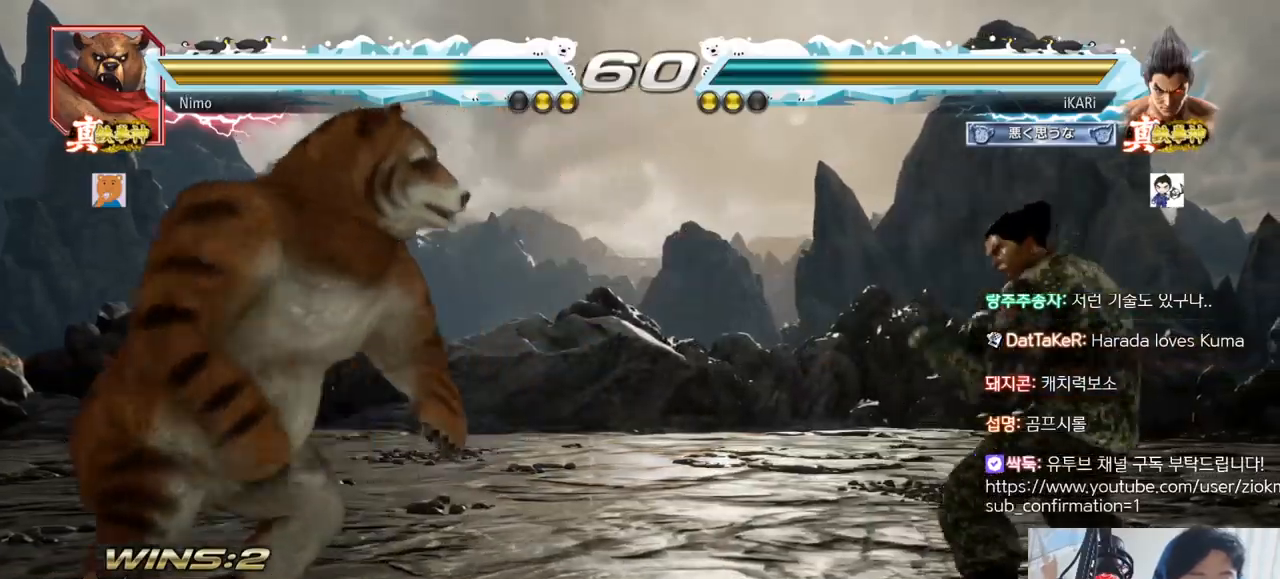
{"buttons": [], "left_stick": "down-right", "events": [[134, "left_stick", "right"], [184, "left_stick", "center"], [234, "left_stick", "right"], [434, "left_stick", "down-right"]]}
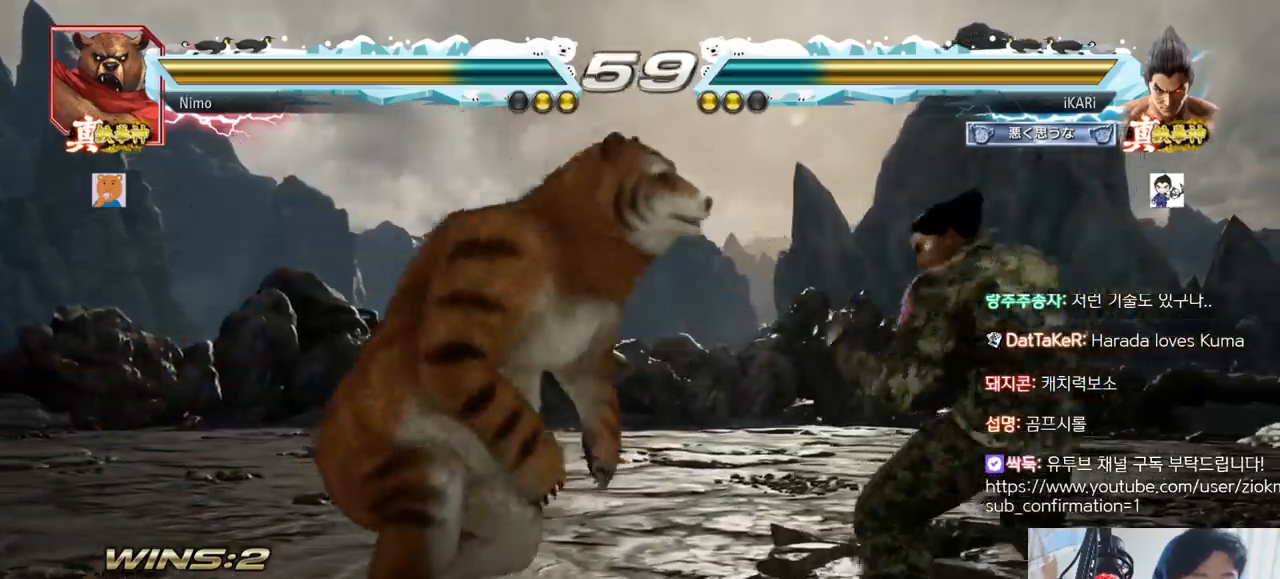
{"buttons": [], "left_stick": "center", "events": [[467, "CIRCLE", "down"], [467, "left_stick", "center"], [500, "CIRCLE", "up"]]}
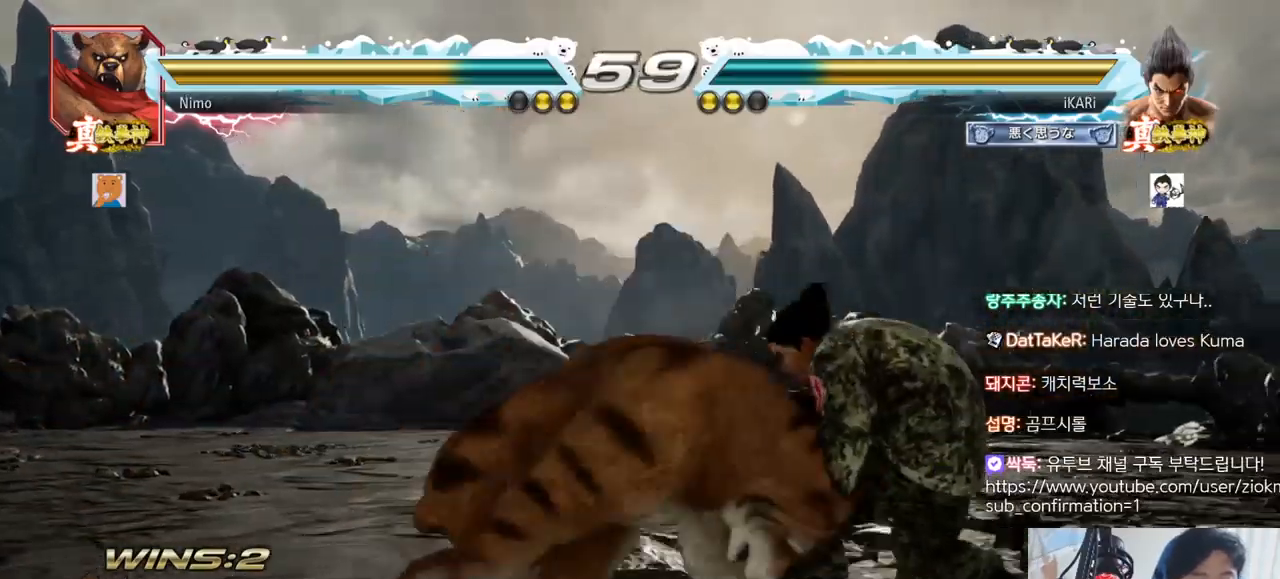
{"buttons": [], "left_stick": "center", "events": [[50, "left_stick", "right"], [284, "left_stick", "center"]]}
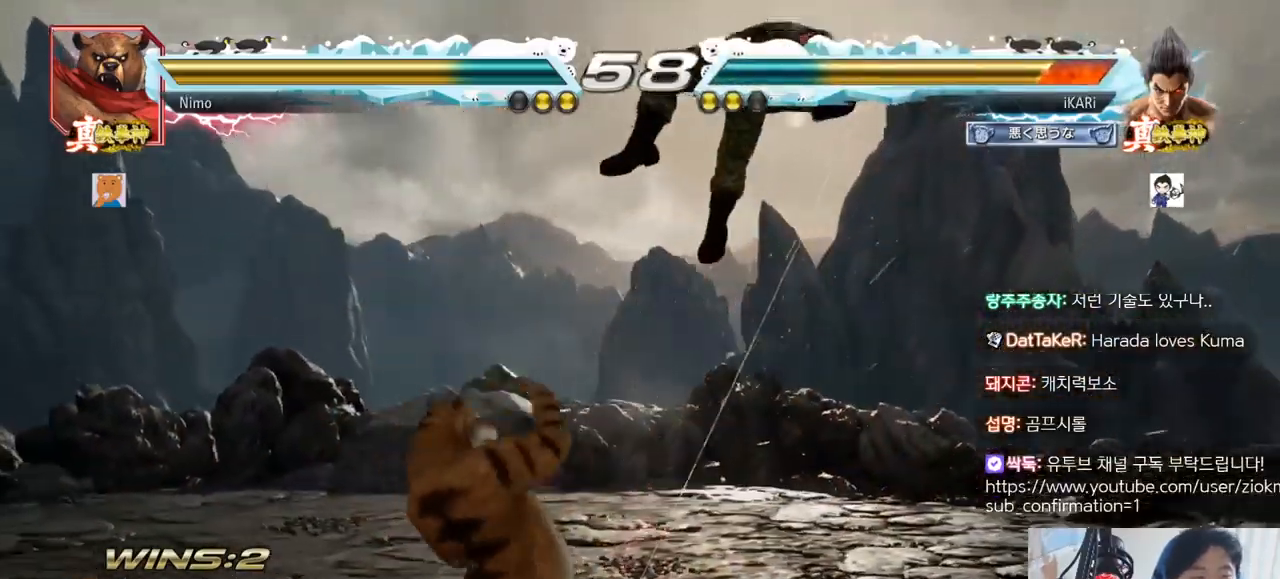
{"buttons": [], "left_stick": "center", "events": []}
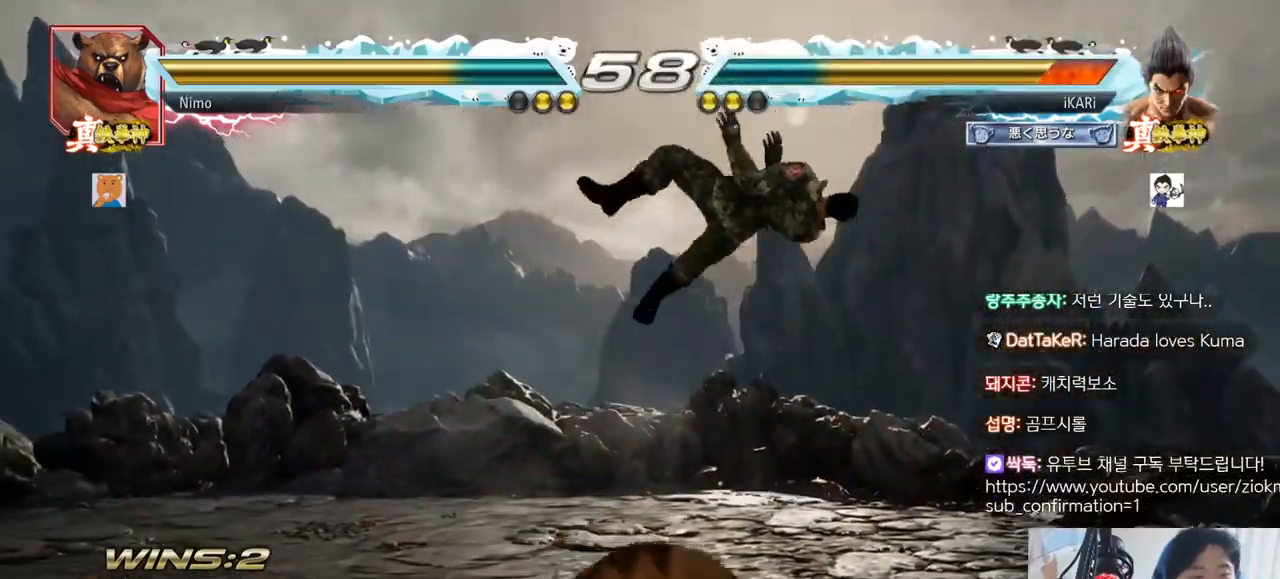
{"buttons": [], "left_stick": "center", "events": []}
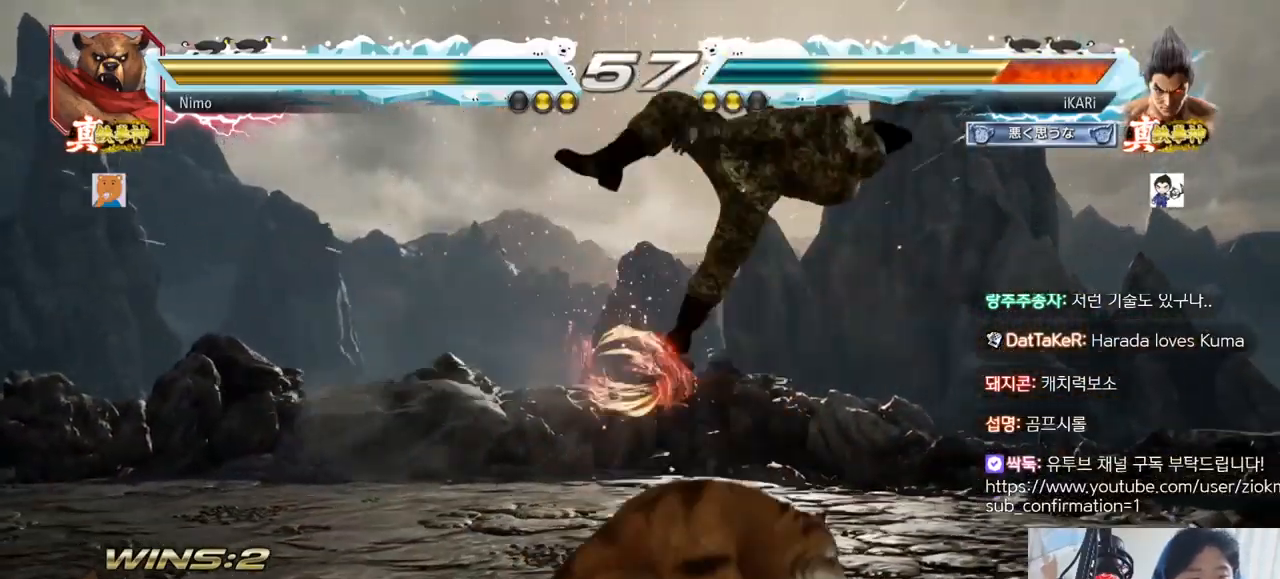
{"buttons": [], "left_stick": "center", "events": []}
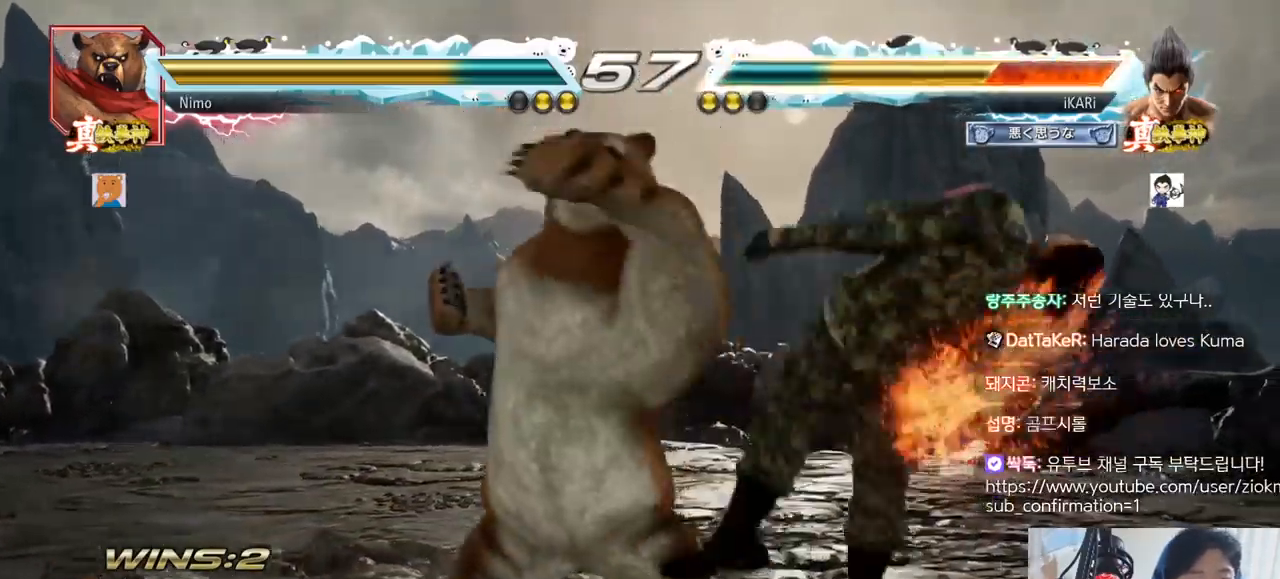
{"buttons": [], "left_stick": "center", "events": []}
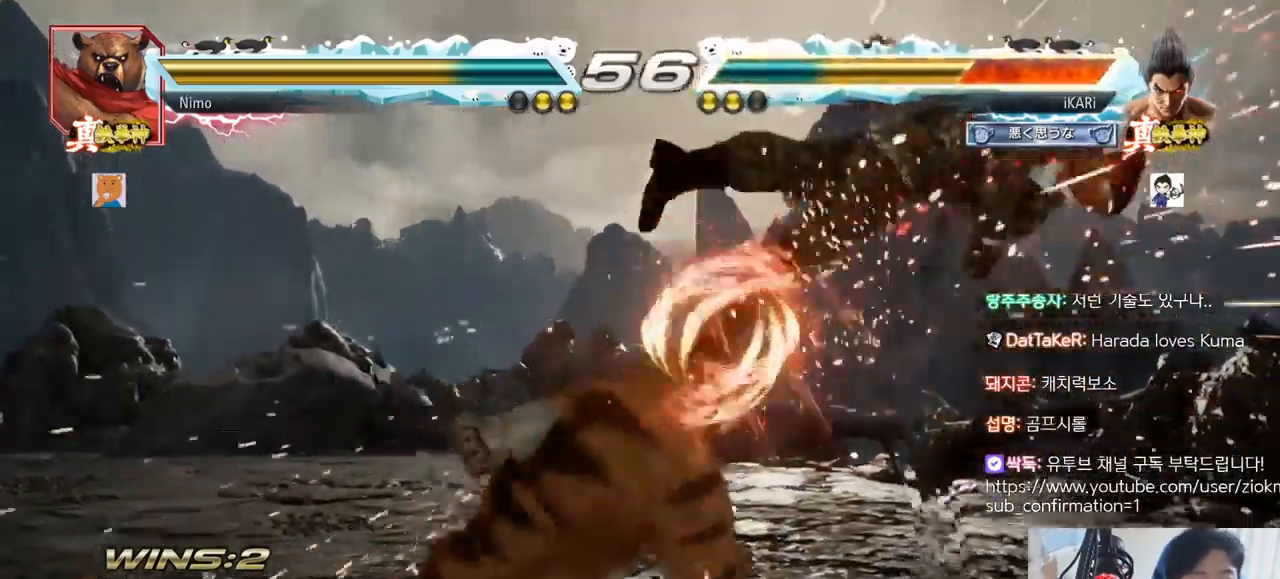
{"buttons": [], "left_stick": "center", "events": []}
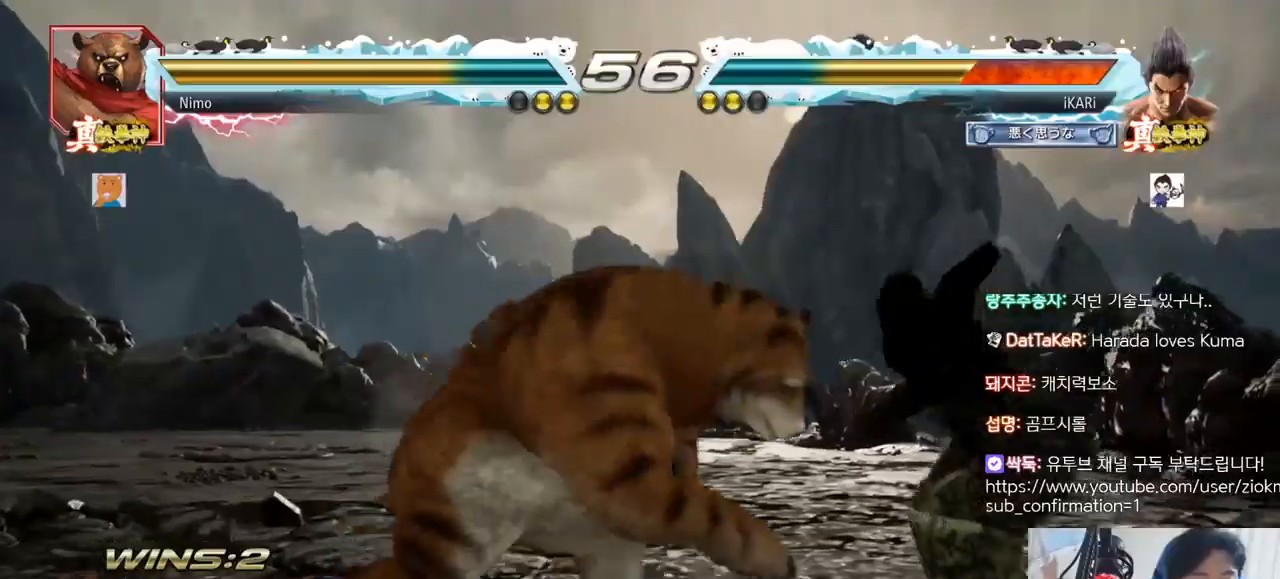
{"buttons": [], "left_stick": "center", "events": []}
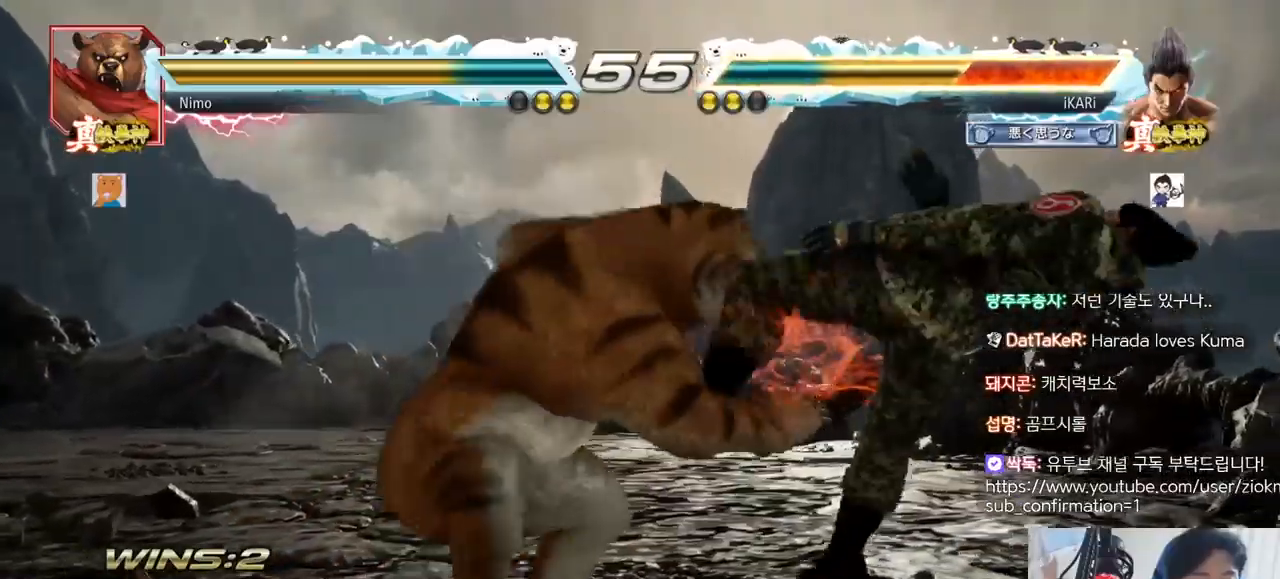
{"buttons": [], "left_stick": "center", "events": []}
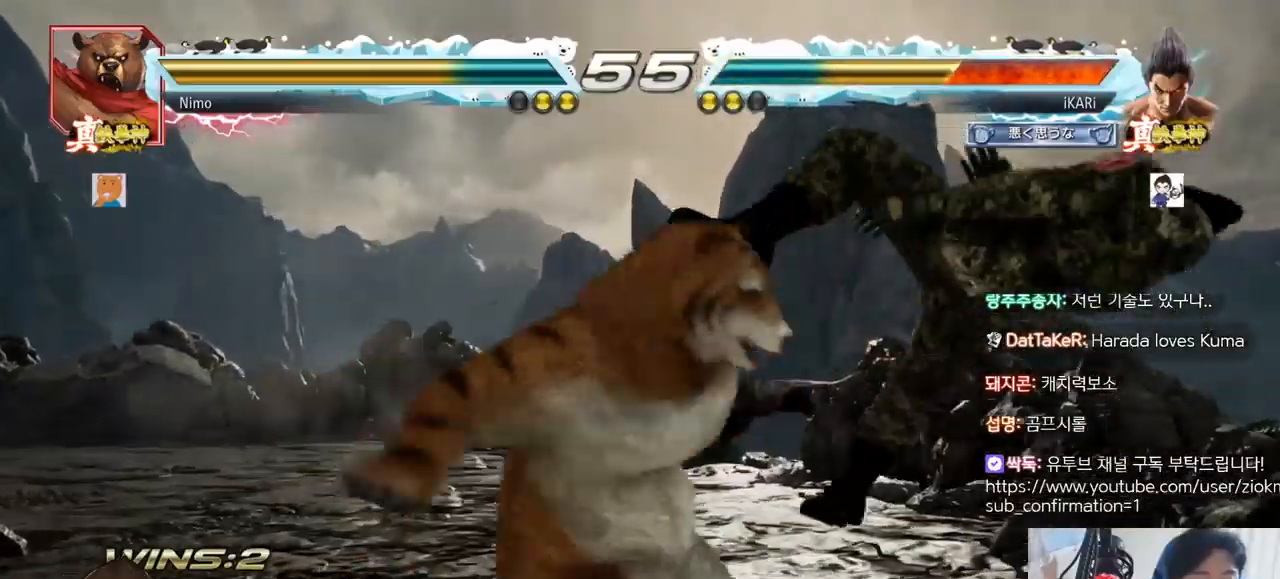
{"buttons": [], "left_stick": "center", "events": []}
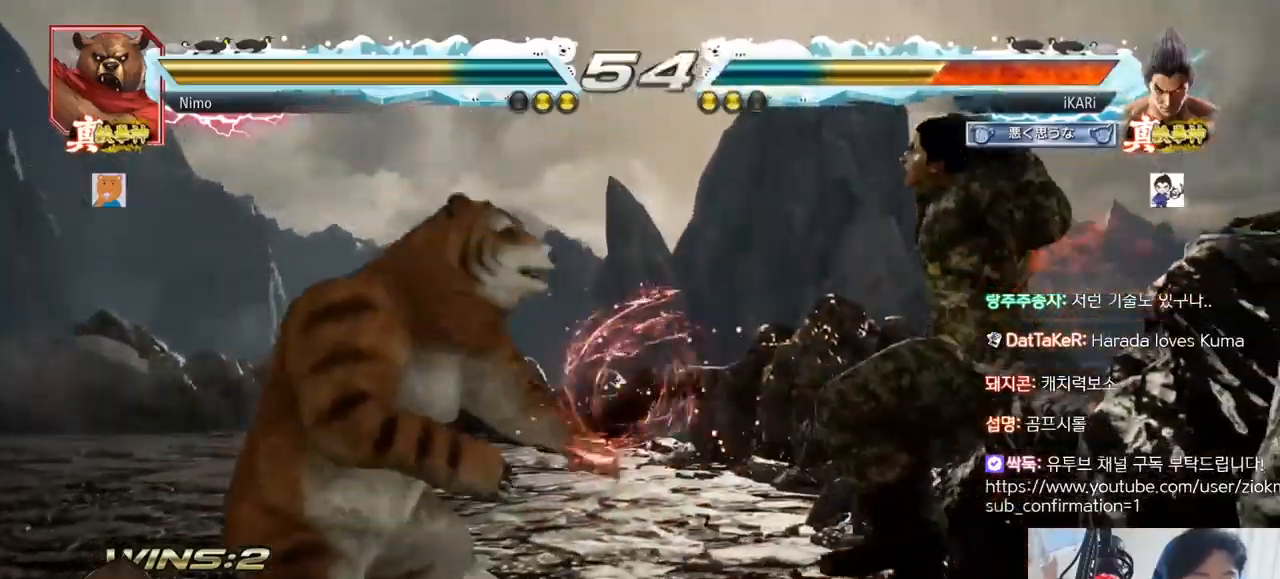
{"buttons": ["SQUARE", "TRIANGLE"], "left_stick": "center", "events": [[300, "SQUARE", "down"], [333, "TRIANGLE", "down"], [367, "SQUARE", "up"], [417, "TRIANGLE", "up"], [483, "SQUARE", "down"], [483, "TRIANGLE", "down"]]}
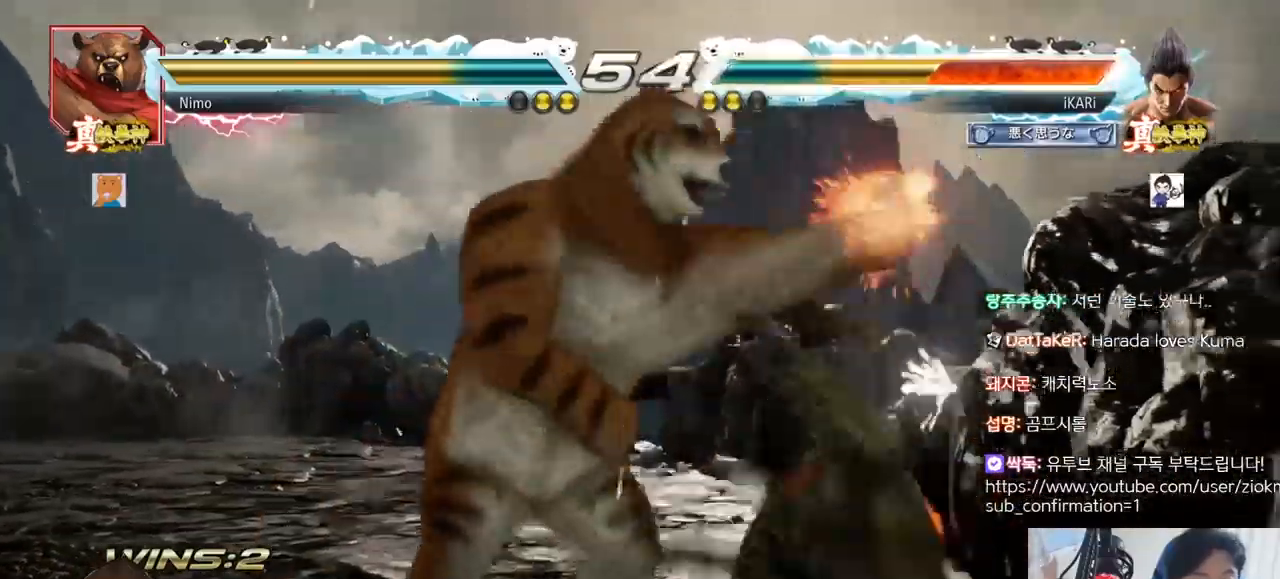
{"buttons": ["TRIANGLE"], "left_stick": "center", "events": [[100, "SQUARE", "up"], [100, "TRIANGLE", "up"], [184, "SQUARE", "down"], [217, "TRIANGLE", "down"], [234, "TRIANGLE", "up"], [284, "TRIANGLE", "down"], [301, "SQUARE", "up"], [367, "SQUARE", "down"], [417, "TRIANGLE", "up"], [451, "SQUARE", "up"], [501, "TRIANGLE", "down"]]}
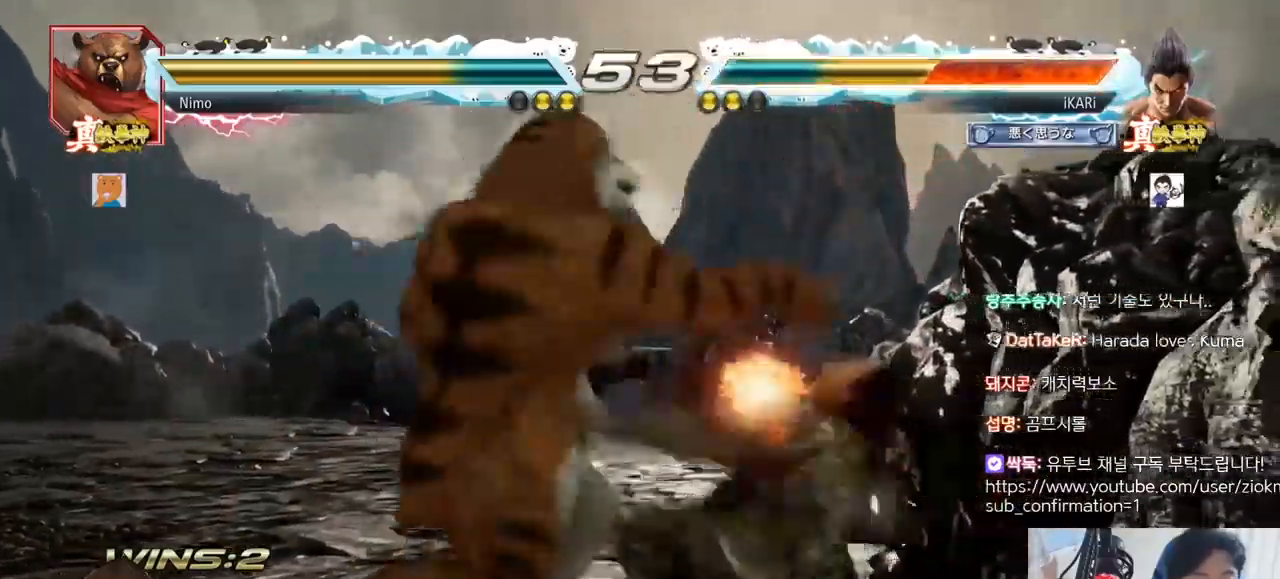
{"buttons": [], "left_stick": "center", "events": [[50, "SQUARE", "down"], [133, "SQUARE", "up"], [133, "TRIANGLE", "up"]]}